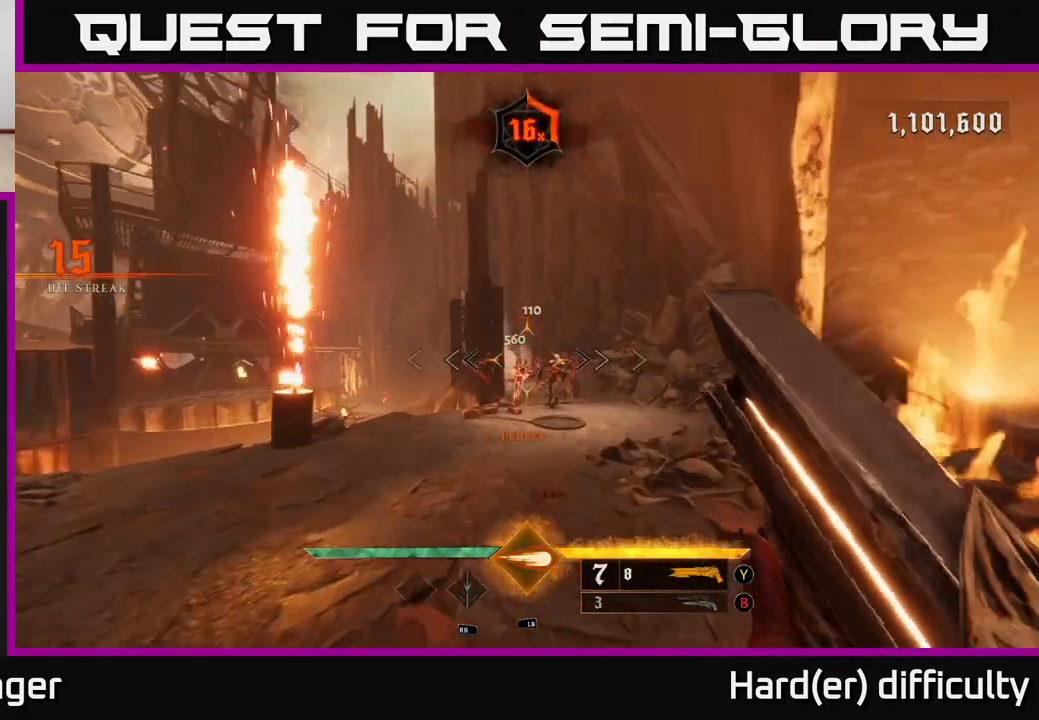
Gameplay with a controller (Xbox layout); each line is a JSON object with the inputs held at the frame after it. "events" lists button and stick changes between this image and that frame as [ms after this image, input, new state], when the widget could be followed in between.
{"buttons": [], "left_stick": "center", "right_stick": "center", "events": [[150, "left_stick", "up-right"], [417, "left_stick", "center"]]}
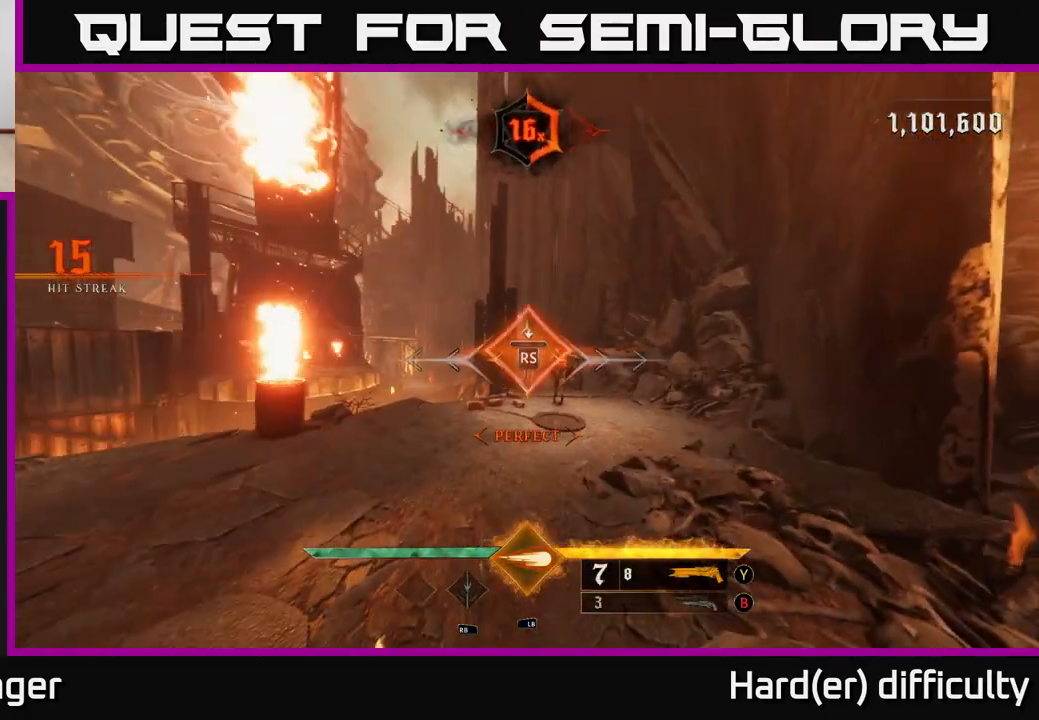
{"buttons": [], "left_stick": "down", "right_stick": "down-right", "events": [[133, "left_stick", "down"], [483, "right_stick", "down-right"]]}
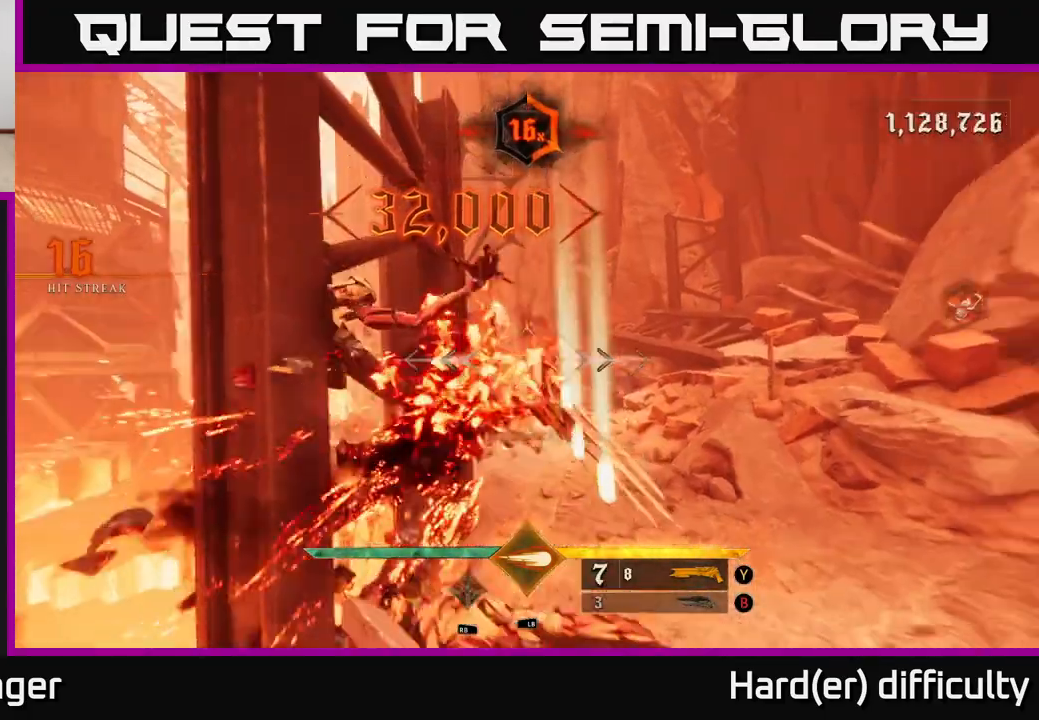
{"buttons": [], "left_stick": "down", "right_stick": "center", "events": [[150, "L2", "down"], [167, "right_stick", "center"], [350, "L2", "up"]]}
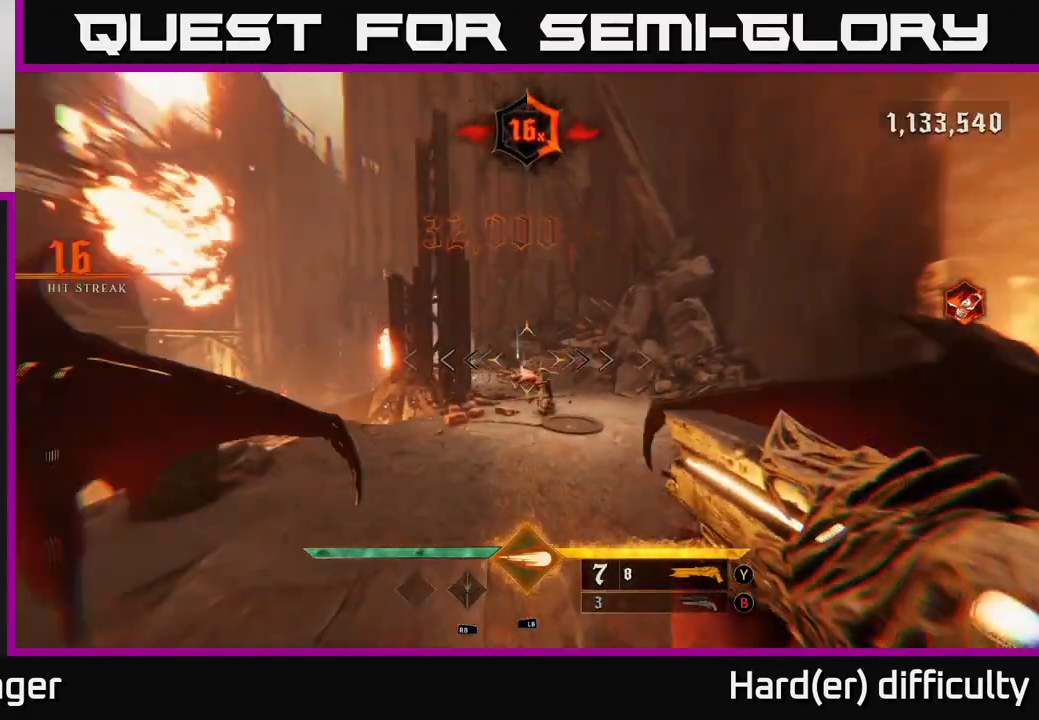
{"buttons": [], "left_stick": "down", "right_stick": "center", "events": [[267, "right_stick", "down"], [317, "R2", "down"], [333, "right_stick", "center"], [383, "R2", "up"]]}
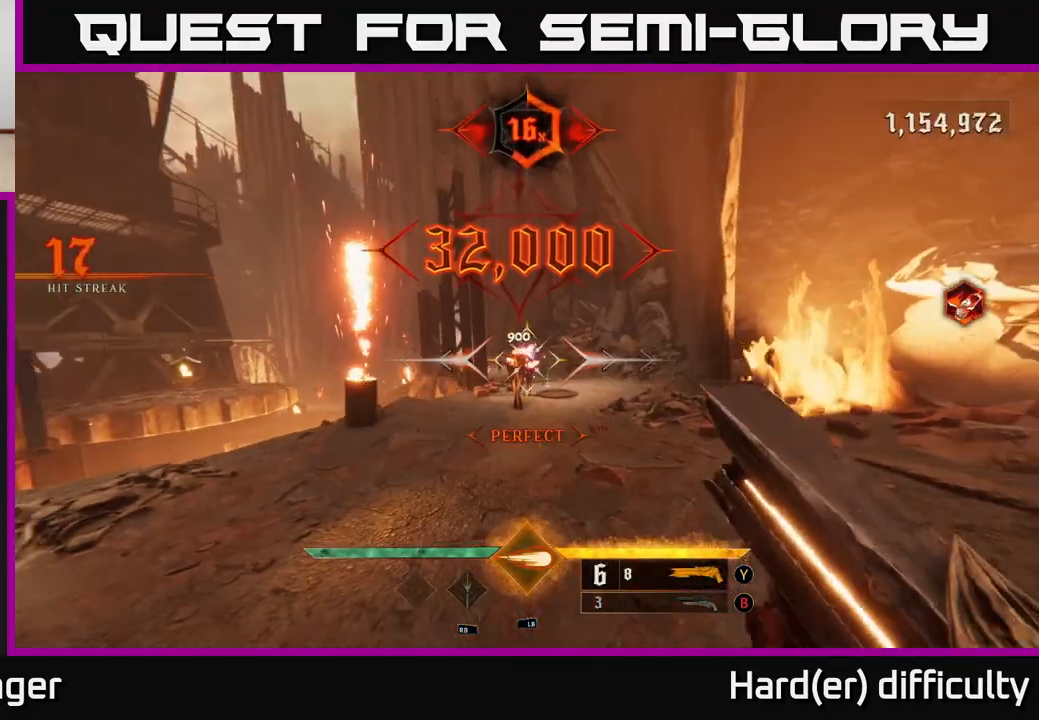
{"buttons": [], "left_stick": "up", "right_stick": "up-left", "events": [[233, "left_stick", "right"], [333, "left_stick", "up"], [433, "right_stick", "up-left"]]}
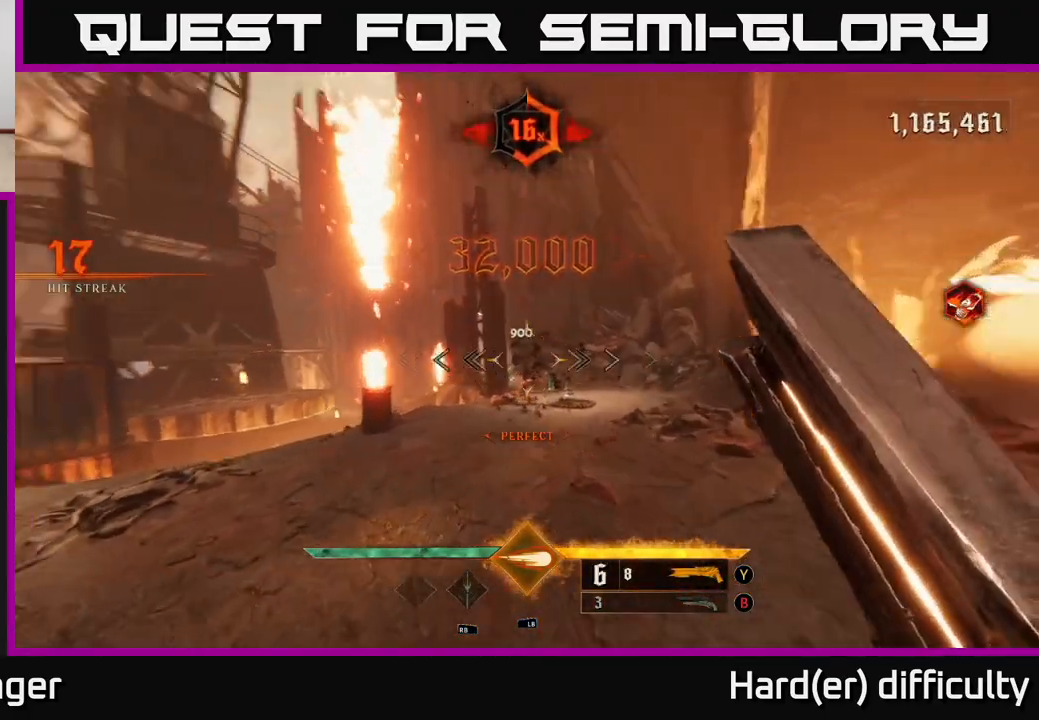
{"buttons": [], "left_stick": "up-right", "right_stick": "left", "events": [[17, "right_stick", "center"], [250, "left_stick", "up-right"], [317, "right_stick", "down-right"], [467, "right_stick", "left"]]}
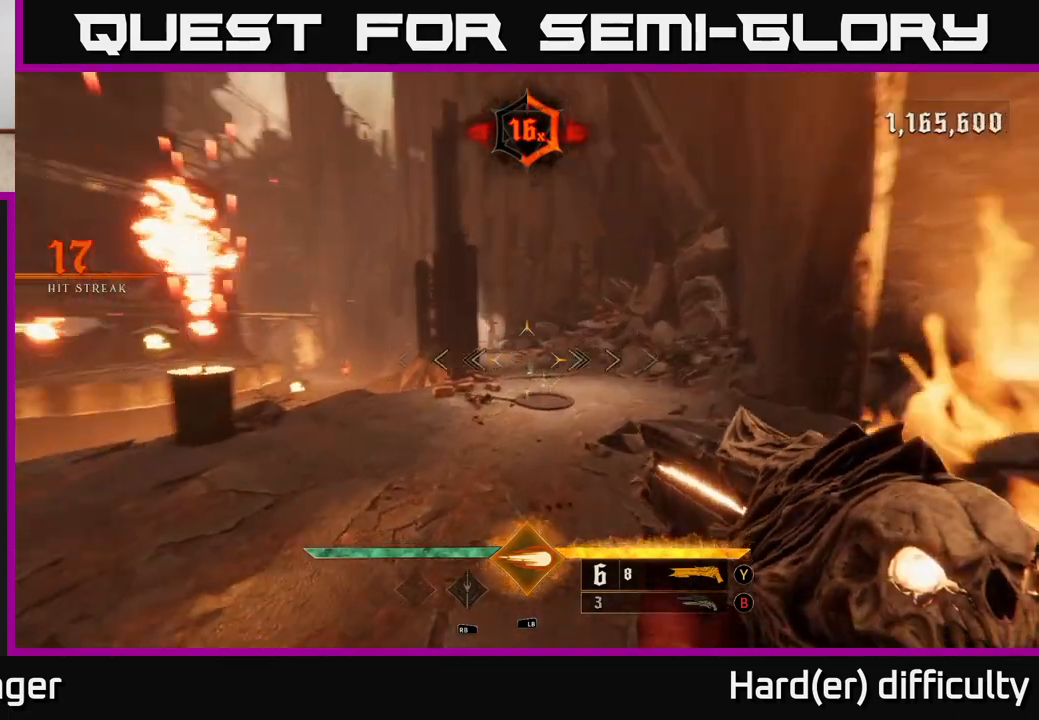
{"buttons": [], "left_stick": "right", "right_stick": "left", "events": [[67, "left_stick", "right"], [167, "left_stick", "down-right"], [400, "left_stick", "right"]]}
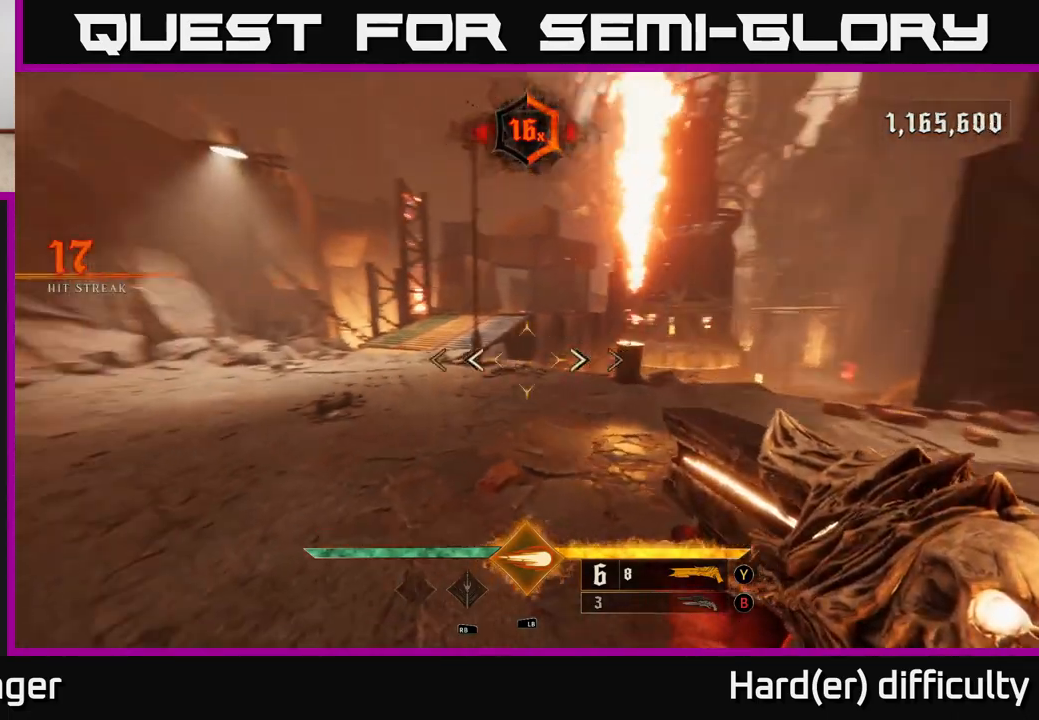
{"buttons": [], "left_stick": "right", "right_stick": "center", "events": [[17, "left_stick", "up-right"], [117, "right_stick", "center"], [417, "B", "down"], [450, "left_stick", "right"], [500, "B", "up"]]}
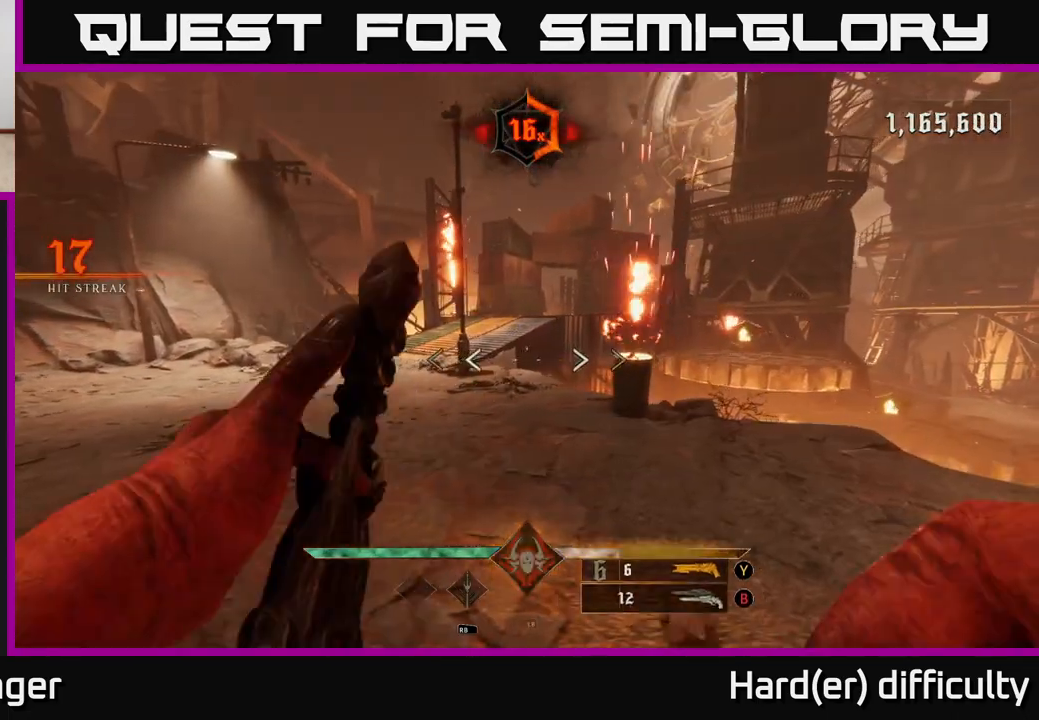
{"buttons": ["X"], "left_stick": "right", "right_stick": "center", "events": [[450, "X", "down"]]}
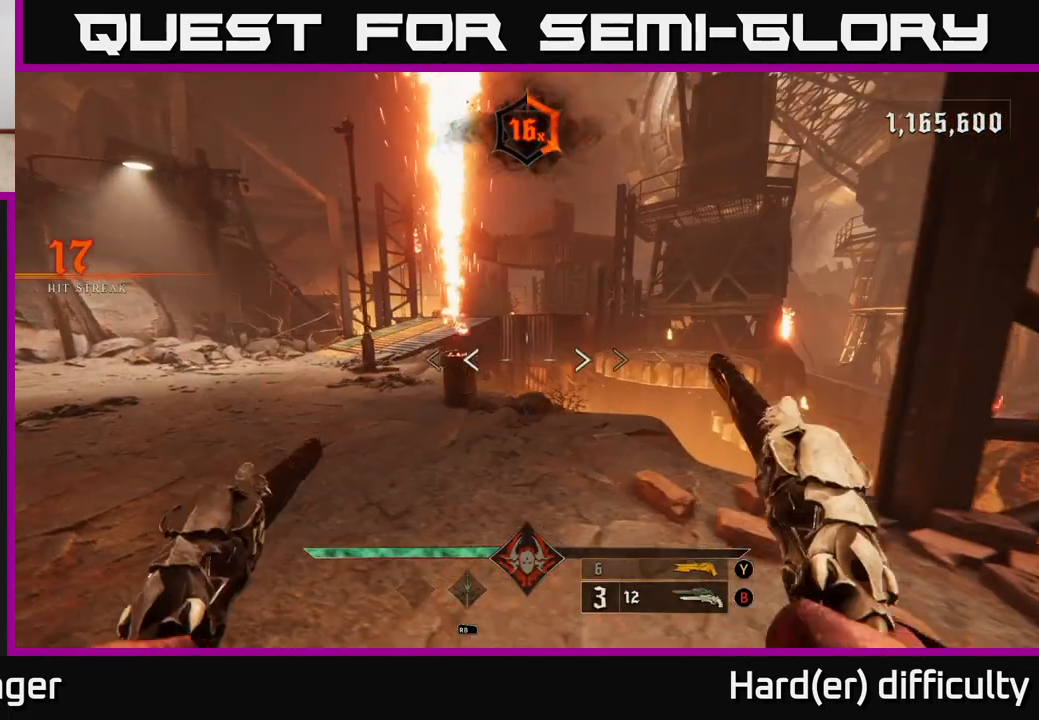
{"buttons": [], "left_stick": "up-right", "right_stick": "right", "events": [[33, "X", "up"], [167, "right_stick", "right"], [450, "left_stick", "up-right"]]}
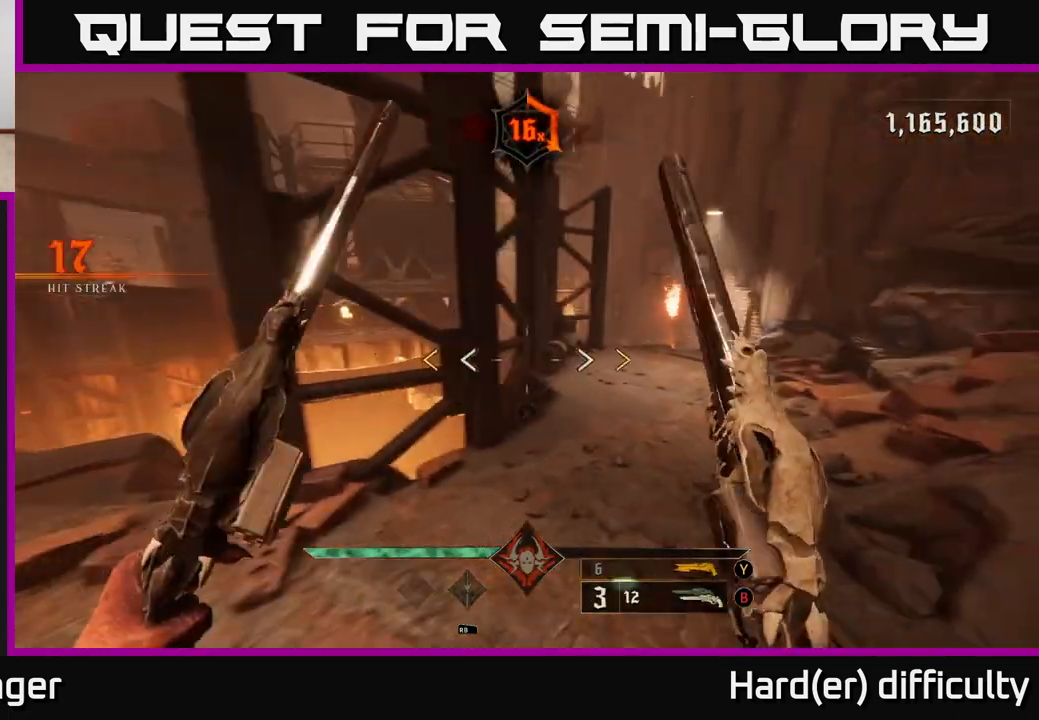
{"buttons": [], "left_stick": "up-right", "right_stick": "center", "events": [[33, "right_stick", "up-left"], [167, "right_stick", "center"]]}
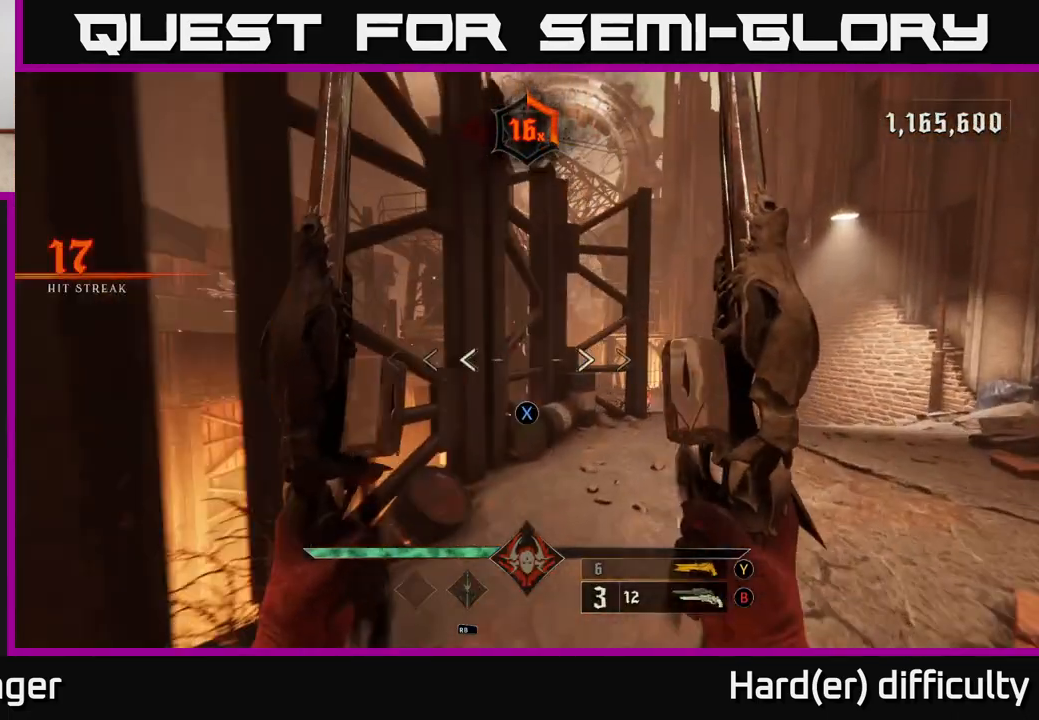
{"buttons": [], "left_stick": "up-right", "right_stick": "center", "events": [[50, "X", "down"], [100, "X", "up"], [283, "right_stick", "down-right"], [433, "right_stick", "center"]]}
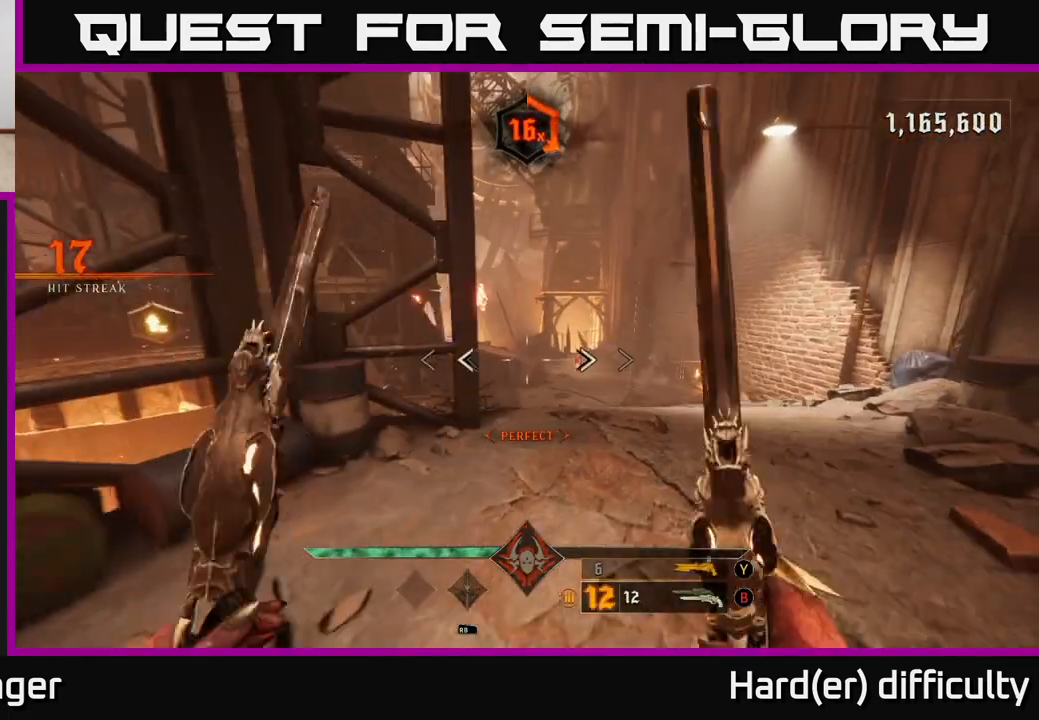
{"buttons": [], "left_stick": "up-right", "right_stick": "center", "events": [[283, "right_stick", "right"], [400, "right_stick", "center"]]}
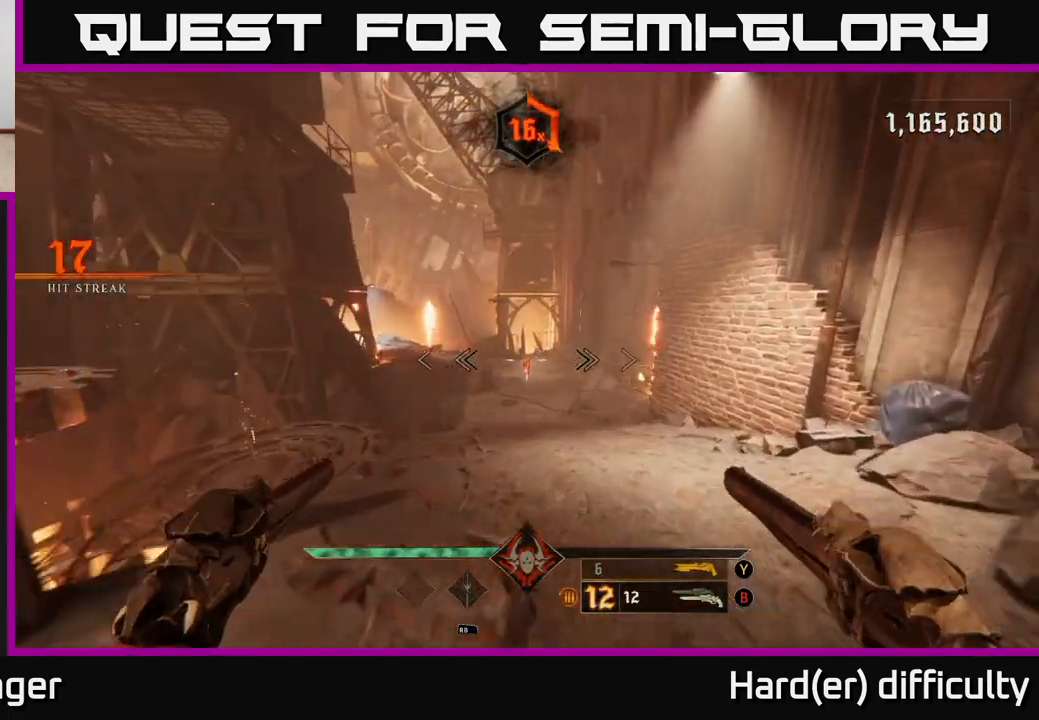
{"buttons": [], "left_stick": "up-right", "right_stick": "center", "events": [[150, "right_stick", "left"], [300, "right_stick", "center"]]}
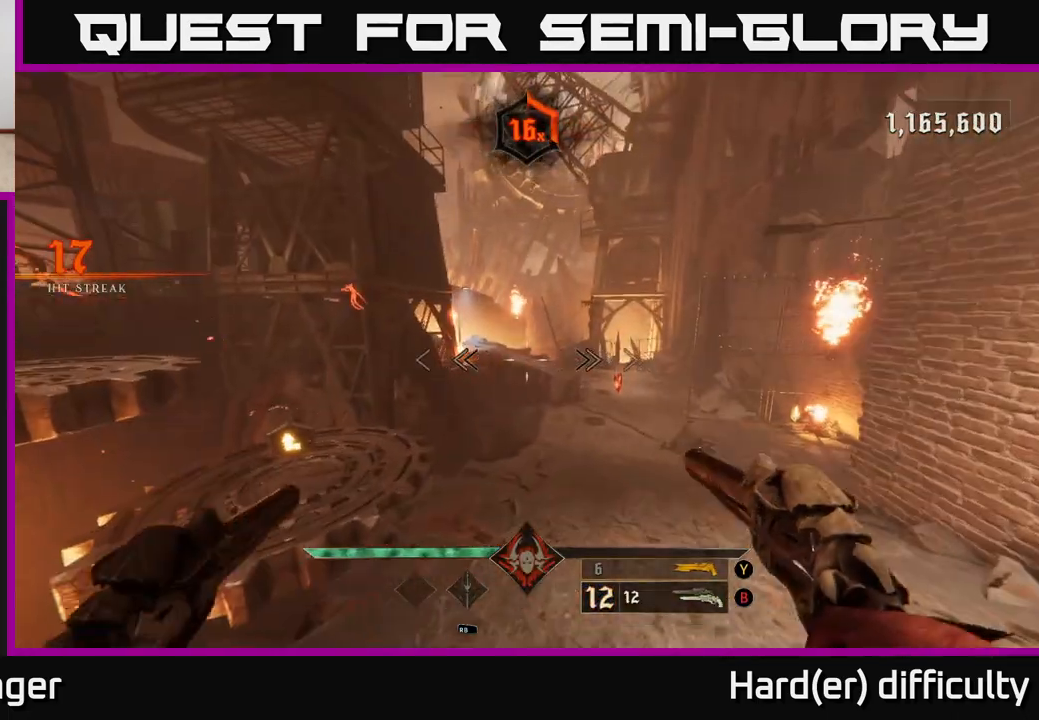
{"buttons": [], "left_stick": "up-right", "right_stick": "up-left", "events": [[183, "right_stick", "left"], [267, "right_stick", "center"], [483, "right_stick", "up-left"]]}
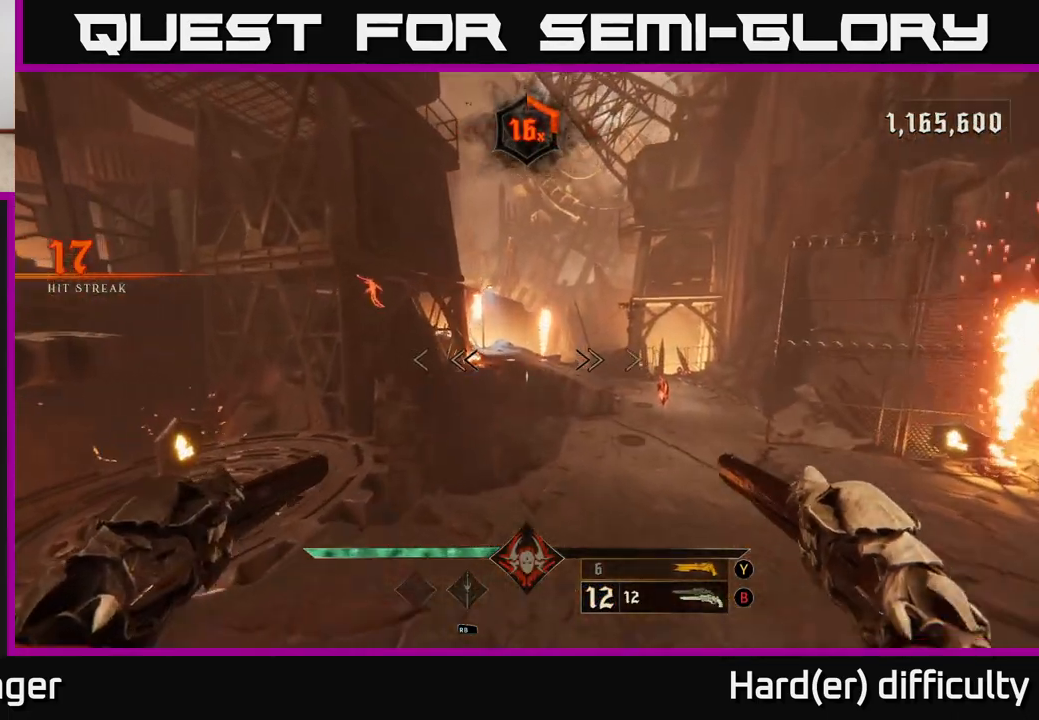
{"buttons": [], "left_stick": "up-right", "right_stick": "up-left", "events": [[167, "right_stick", "center"], [333, "right_stick", "up-left"]]}
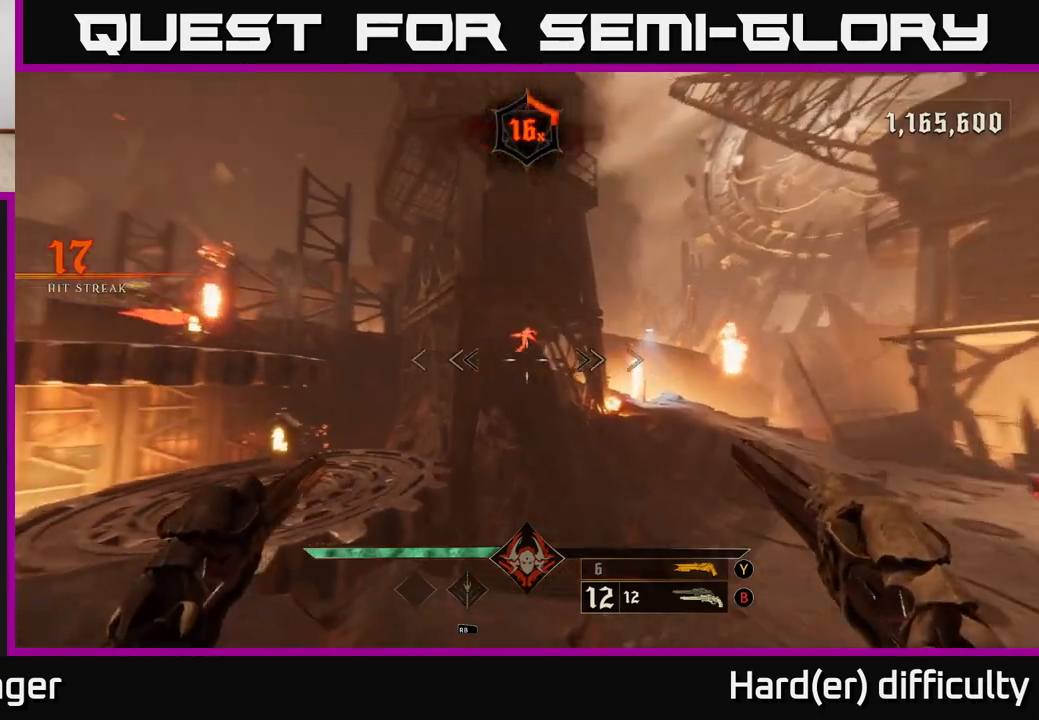
{"buttons": [], "left_stick": "right", "right_stick": "center", "events": [[100, "right_stick", "center"], [183, "L2", "down"], [217, "left_stick", "right"], [317, "L2", "up"]]}
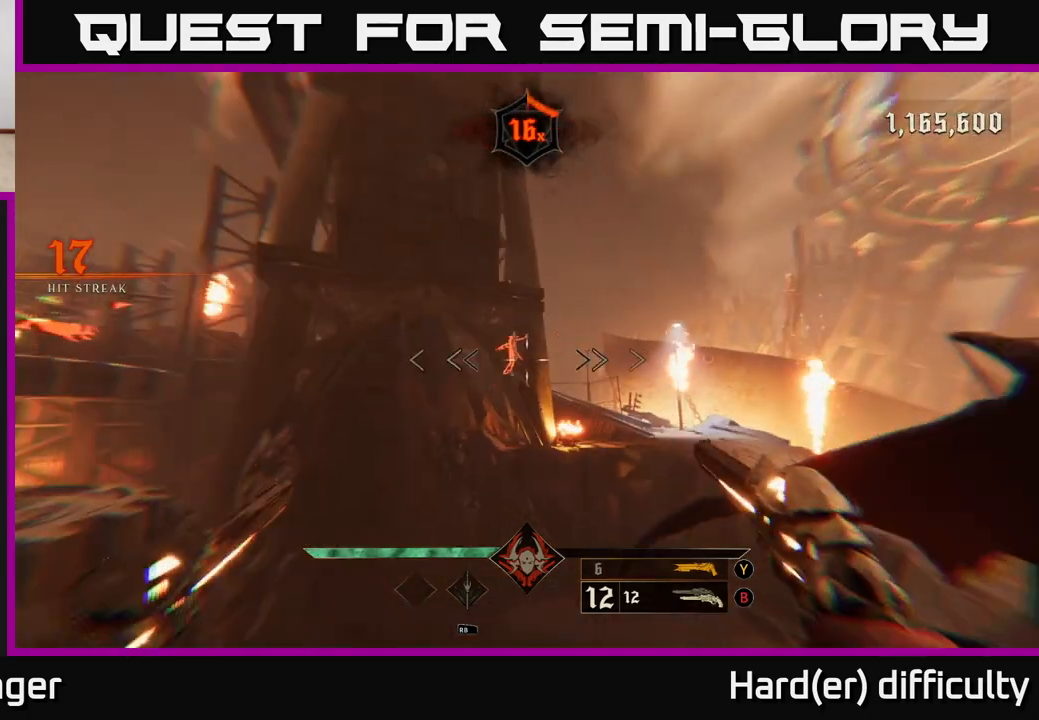
{"buttons": [], "left_stick": "right", "right_stick": "center", "events": [[67, "right_stick", "up-left"], [200, "right_stick", "center"], [217, "L2", "down"], [300, "L2", "up"]]}
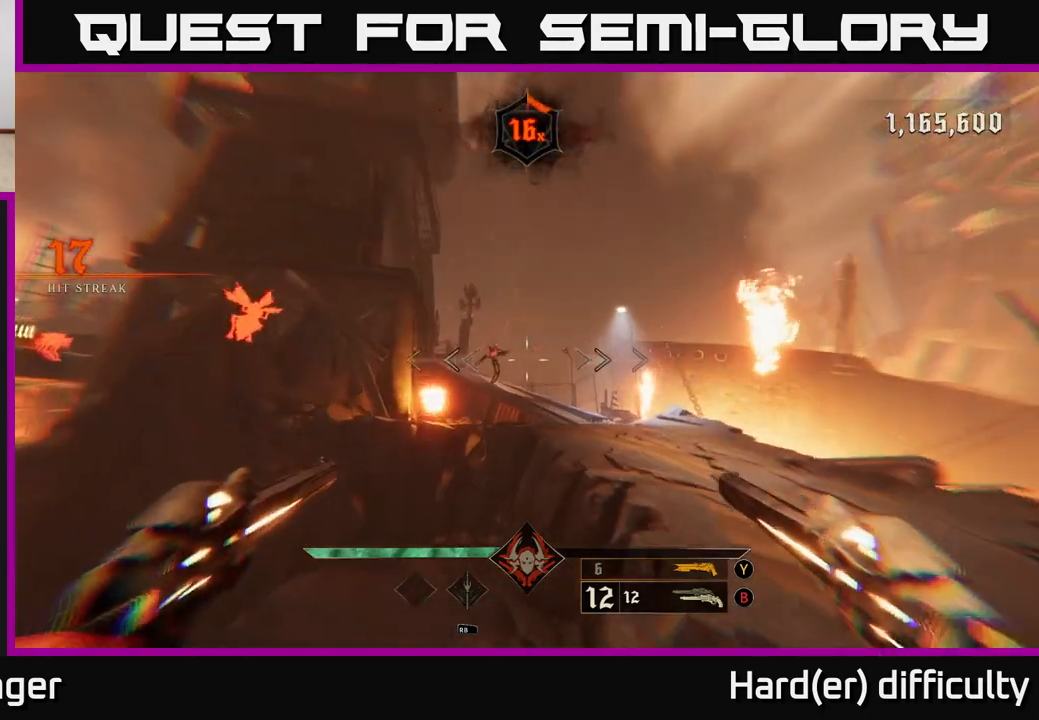
{"buttons": [], "left_stick": "up-right", "right_stick": "center", "events": [[67, "left_stick", "up-right"], [183, "right_stick", "left"], [217, "R2", "down"], [233, "right_stick", "center"], [300, "R2", "up"]]}
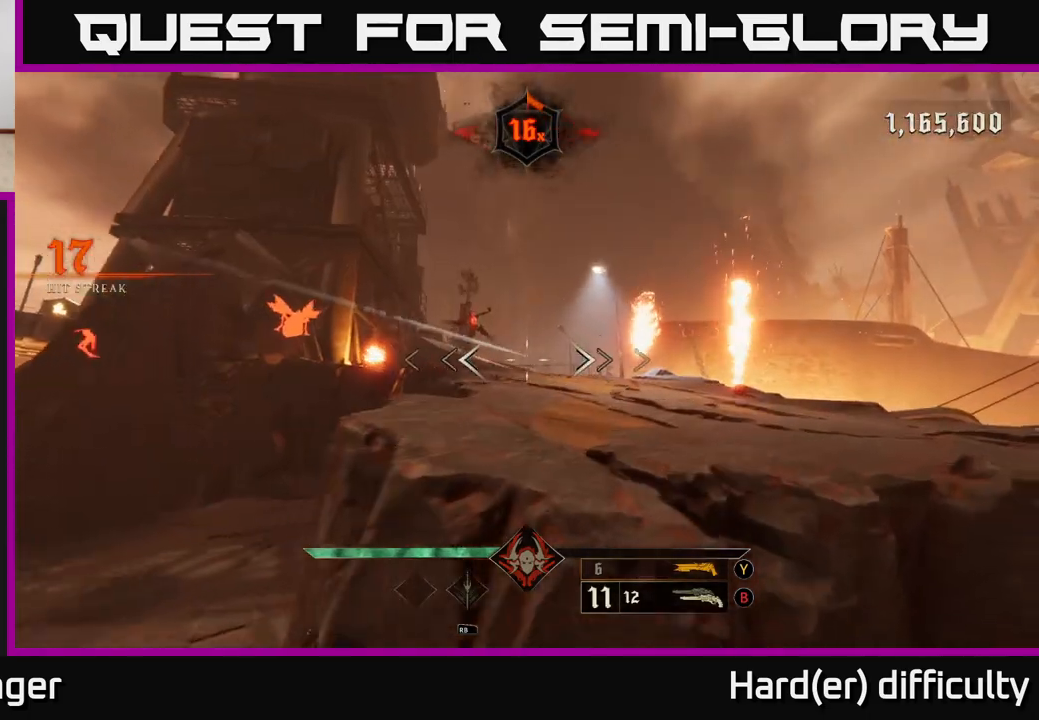
{"buttons": [], "left_stick": "center", "right_stick": "center", "events": [[83, "right_stick", "left"], [133, "right_stick", "up-left"], [217, "R2", "down"], [250, "left_stick", "down-right"], [267, "right_stick", "center"], [300, "R2", "up"], [367, "left_stick", "center"]]}
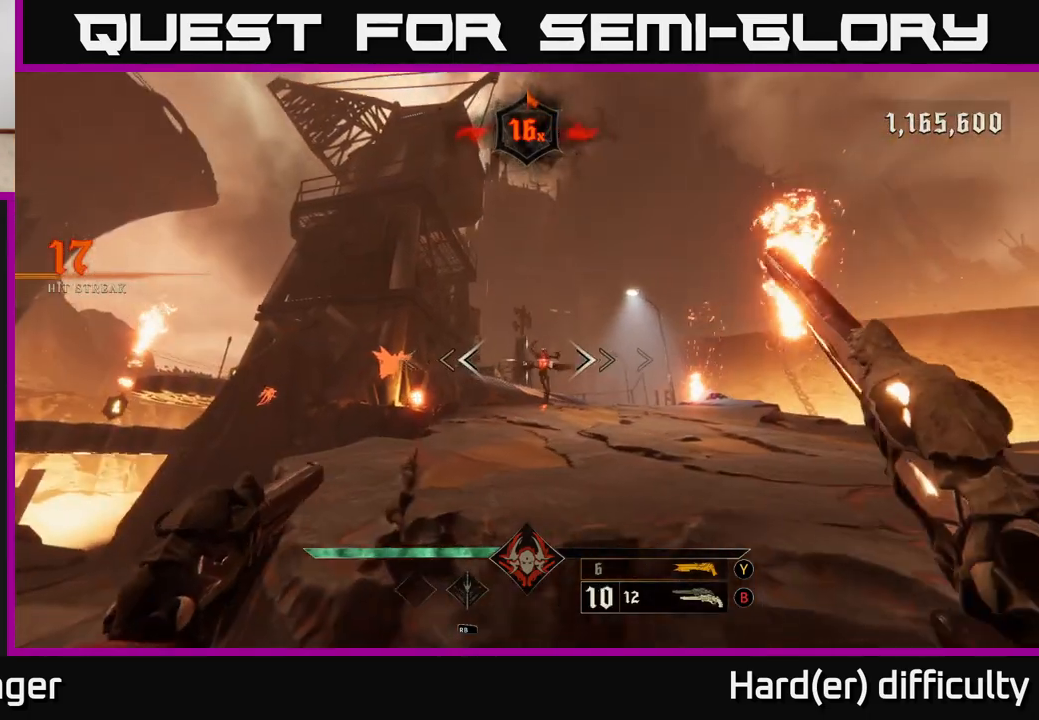
{"buttons": [], "left_stick": "center", "right_stick": "center", "events": [[117, "left_stick", "down-right"], [200, "left_stick", "center"], [217, "R2", "down"], [300, "R2", "up"]]}
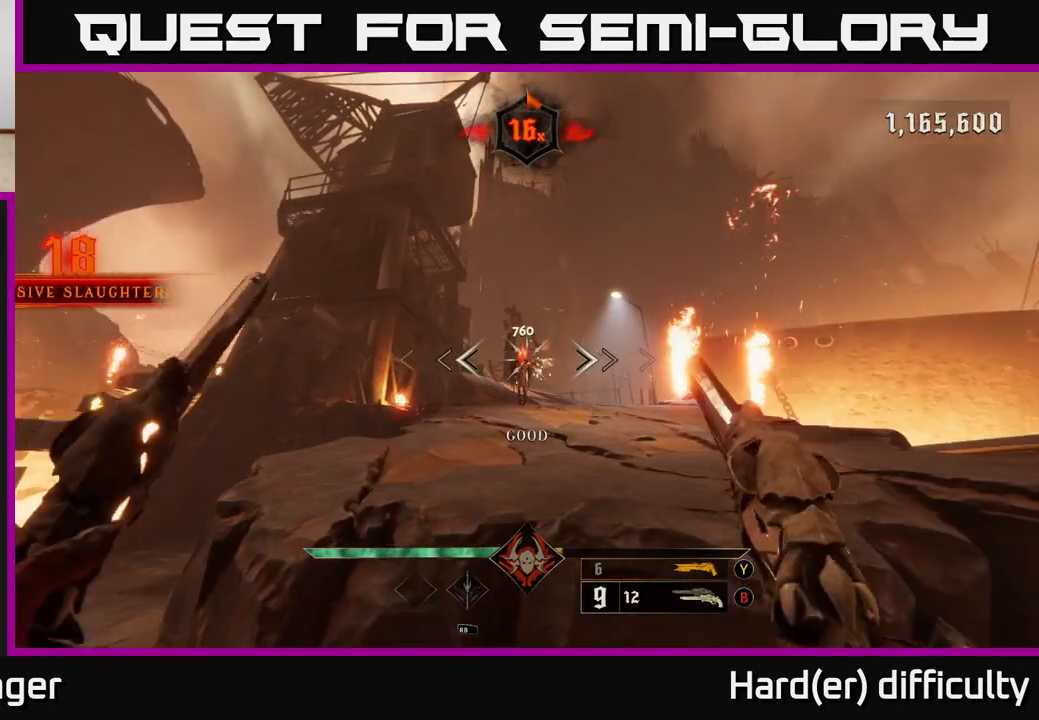
{"buttons": [], "left_stick": "up-right", "right_stick": "center", "events": [[100, "right_stick", "left"], [200, "right_stick", "center"], [233, "left_stick", "up-right"], [283, "A", "down"], [350, "A", "up"]]}
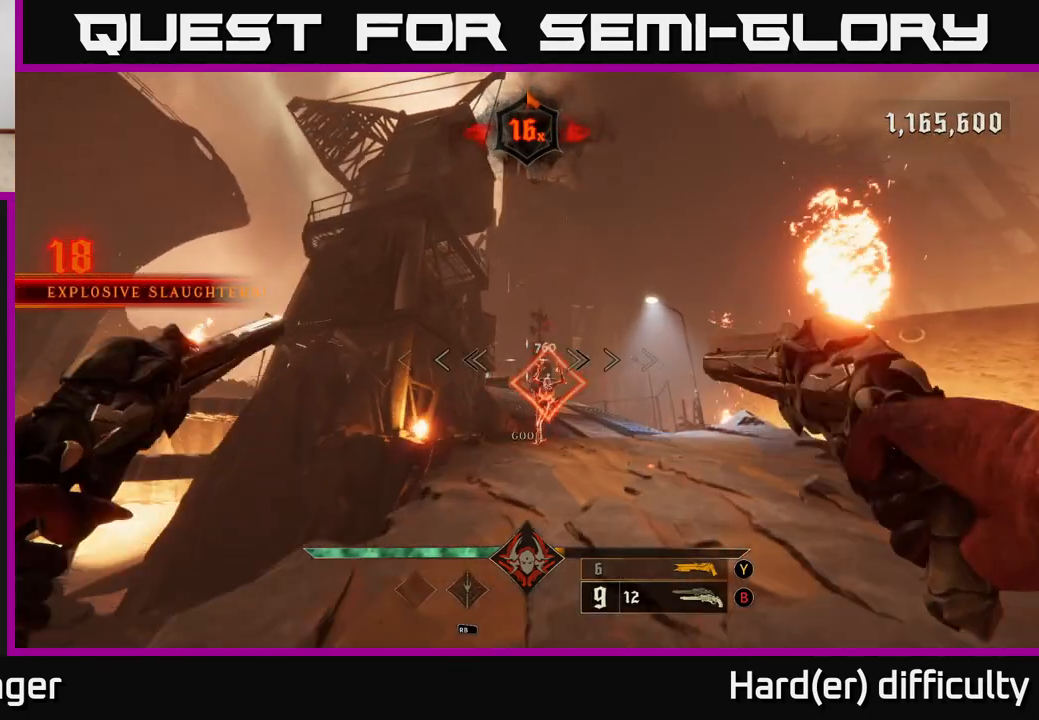
{"buttons": [], "left_stick": "center", "right_stick": "center", "events": [[433, "left_stick", "center"]]}
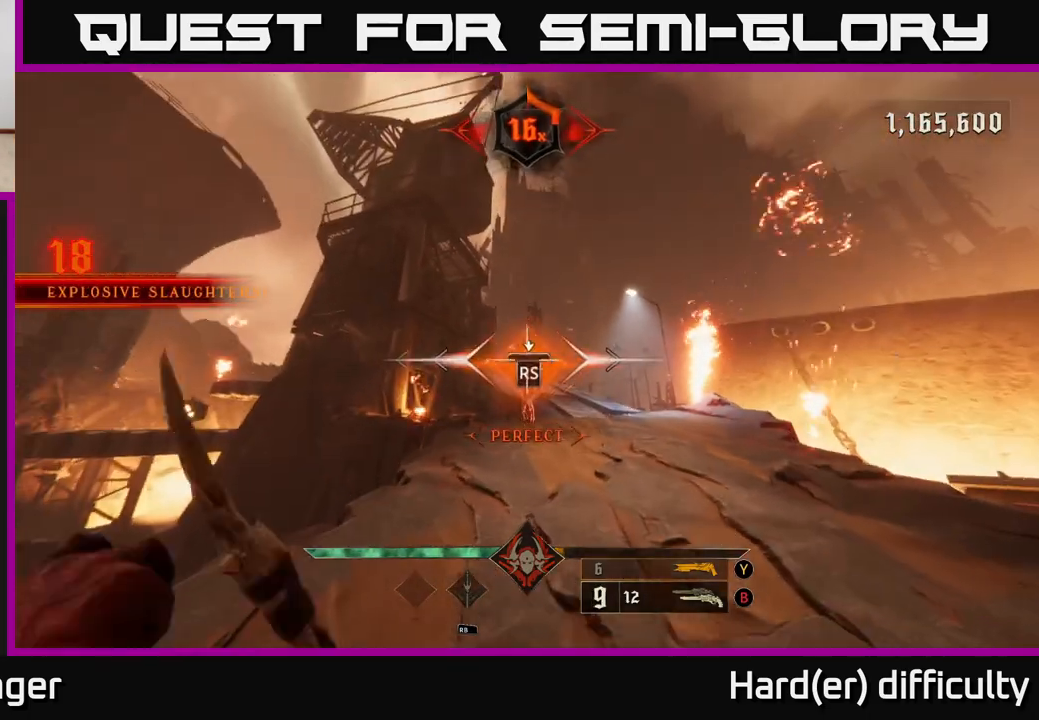
{"buttons": [], "left_stick": "right", "right_stick": "left", "events": [[267, "right_stick", "left"], [333, "left_stick", "right"]]}
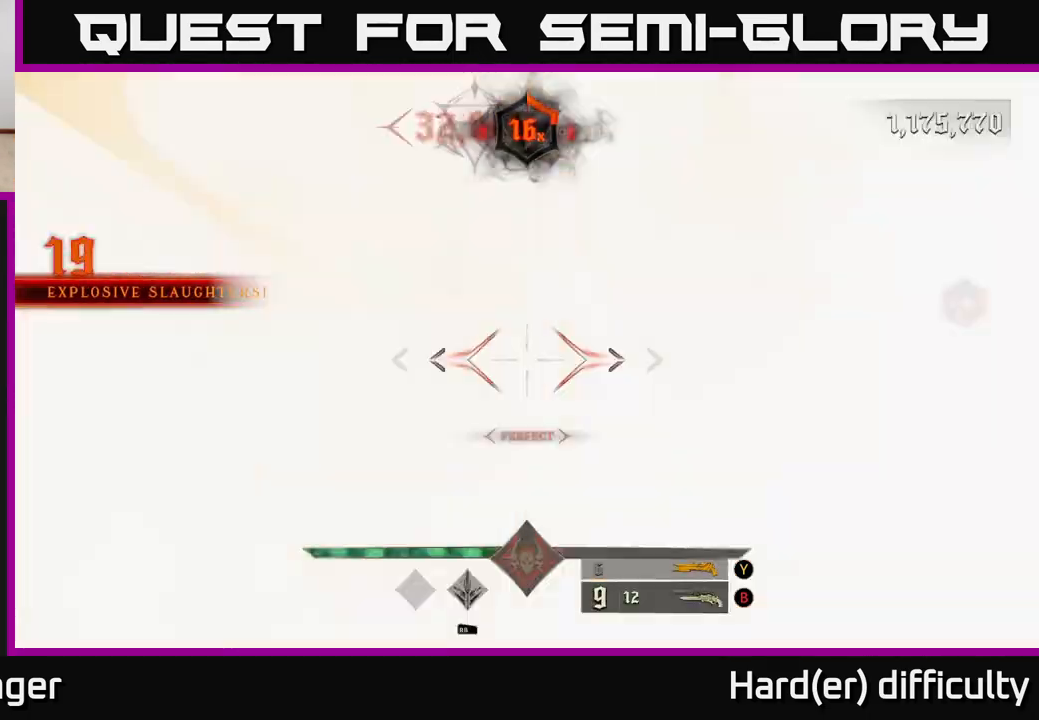
{"buttons": ["R2"], "left_stick": "right", "right_stick": "center", "events": [[17, "right_stick", "center"], [250, "right_stick", "left"], [433, "right_stick", "center"], [483, "R2", "down"]]}
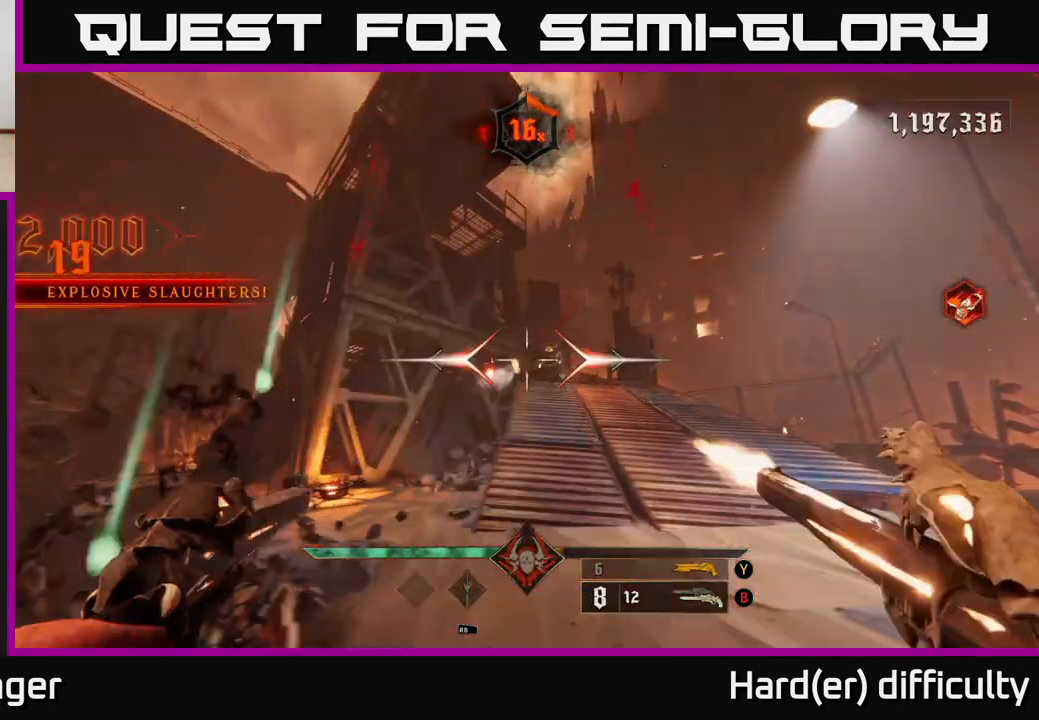
{"buttons": ["R2"], "left_stick": "up-right", "right_stick": "center", "events": [[50, "R2", "up"], [200, "left_stick", "up-right"], [467, "R2", "down"]]}
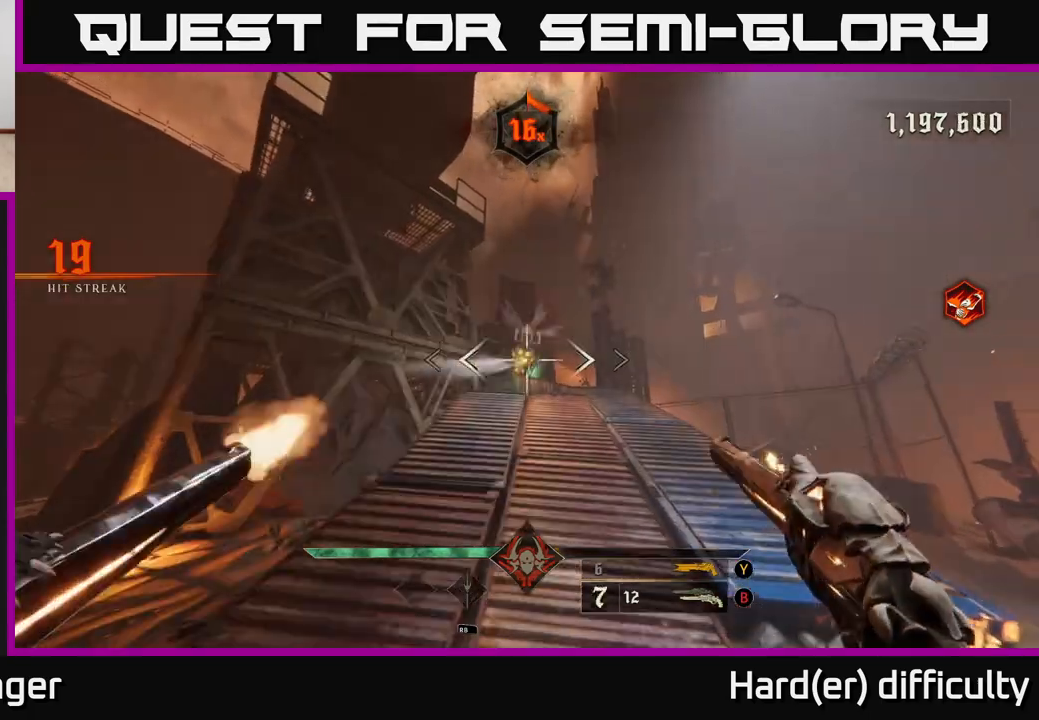
{"buttons": ["R2"], "left_stick": "down", "right_stick": "up", "events": [[67, "R2", "up"], [133, "left_stick", "up"], [367, "right_stick", "up"], [483, "R2", "down"], [483, "left_stick", "down"]]}
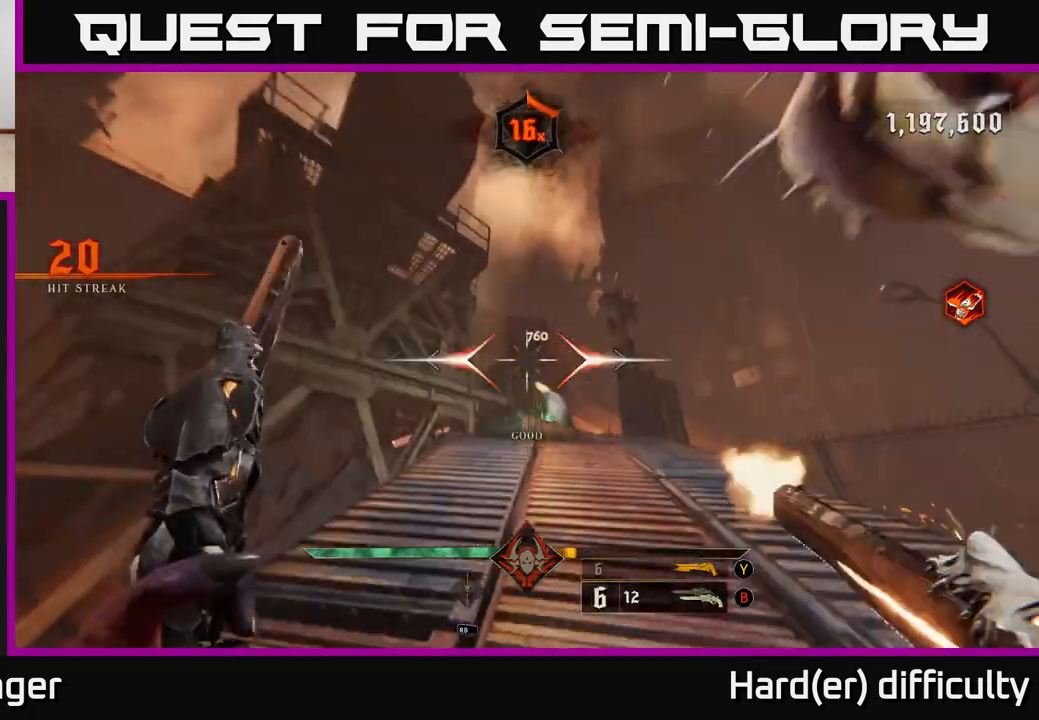
{"buttons": ["Y"], "left_stick": "down", "right_stick": "center", "events": [[100, "R2", "up"], [100, "right_stick", "center"], [183, "right_stick", "down"], [233, "right_stick", "down-right"], [433, "right_stick", "center"], [500, "Y", "down"]]}